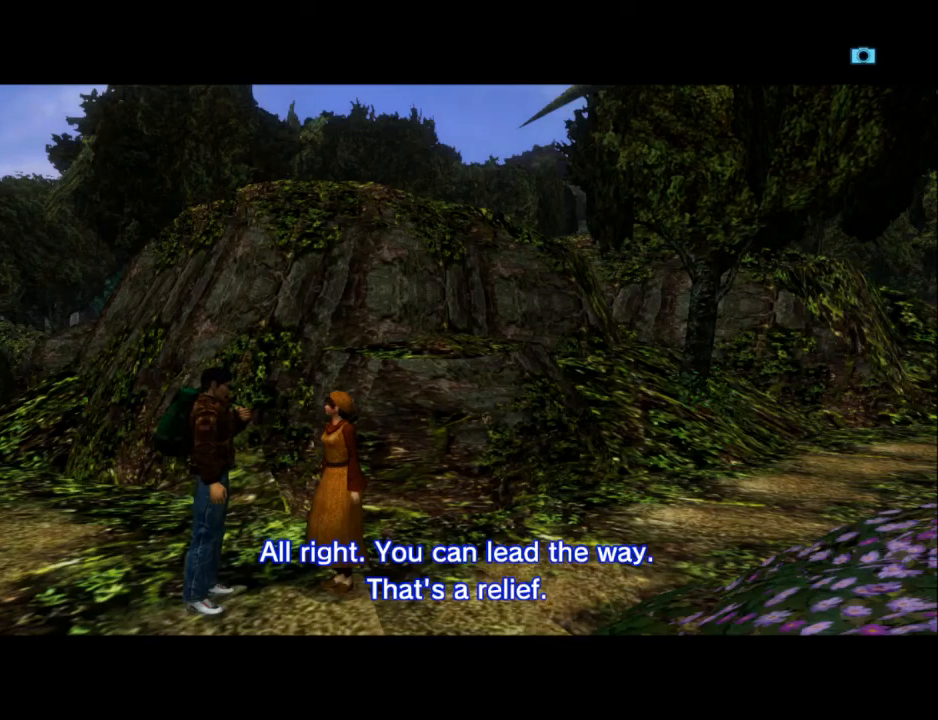
Gameplay with a controller (Xbox layout); each line is a JSON object with the inputs held at the frame after it. "events" lists button and stick changes between this image and that frame as [ms after this image, input, new state], when the widget could be followed in between. Not read: SHARE.
{"buttons": ["L2"], "left_stick": "center", "right_stick": "center", "events": []}
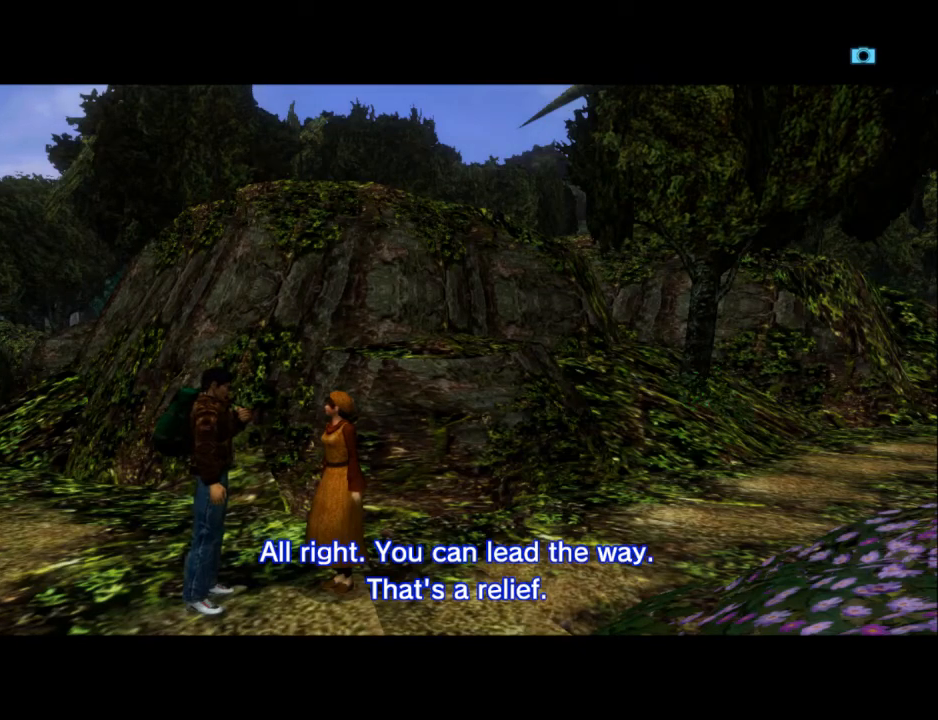
{"buttons": ["L2"], "left_stick": "center", "right_stick": "center", "events": []}
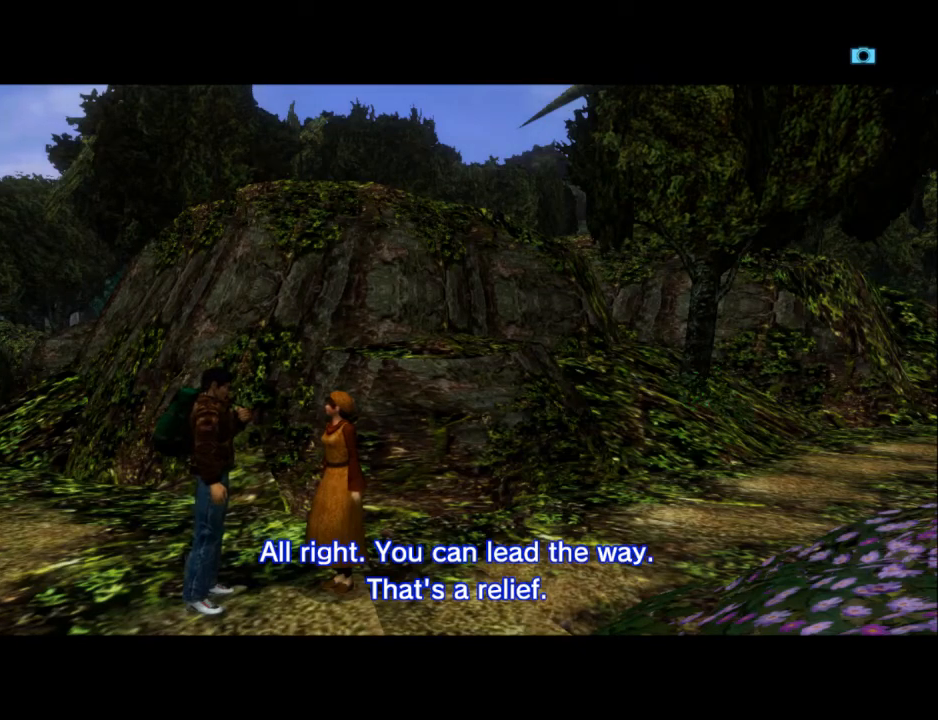
{"buttons": ["L2"], "left_stick": "center", "right_stick": "center", "events": []}
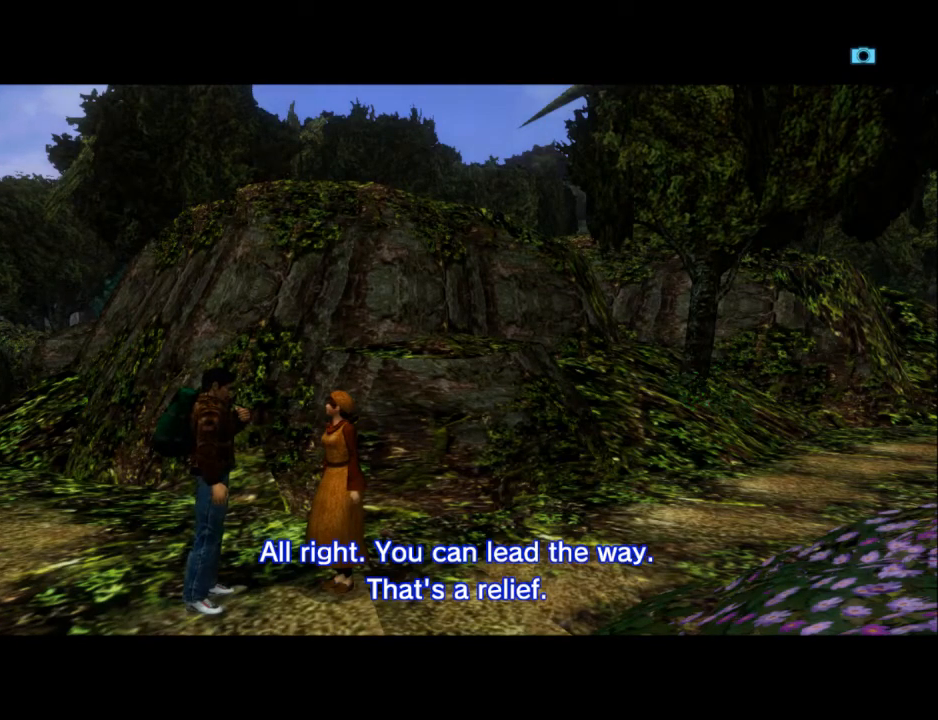
{"buttons": ["L2"], "left_stick": "center", "right_stick": "center", "events": []}
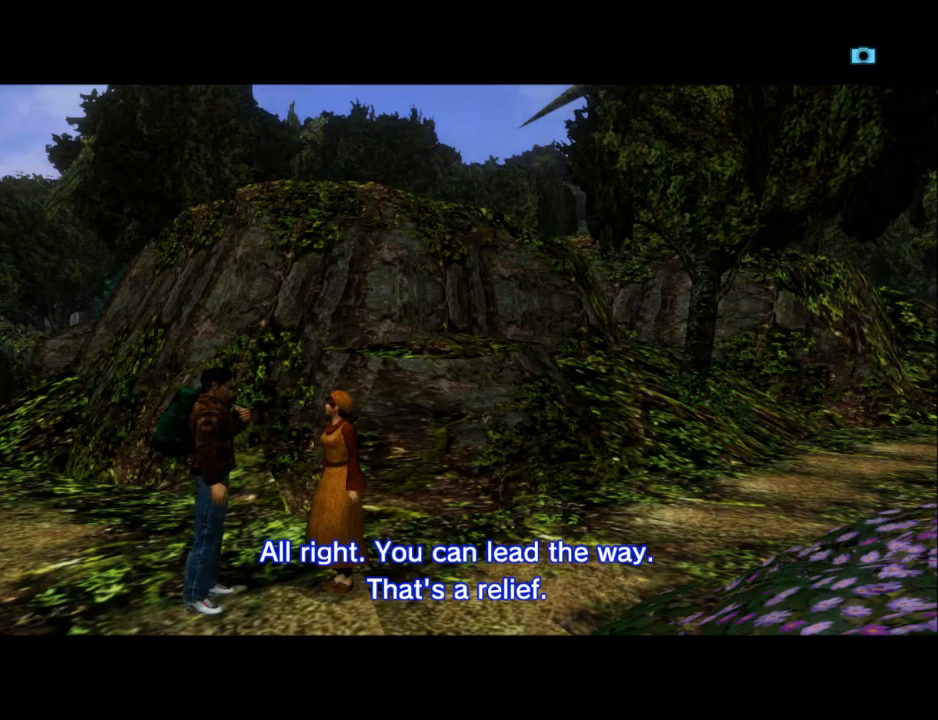
{"buttons": ["L2"], "left_stick": "center", "right_stick": "center", "events": []}
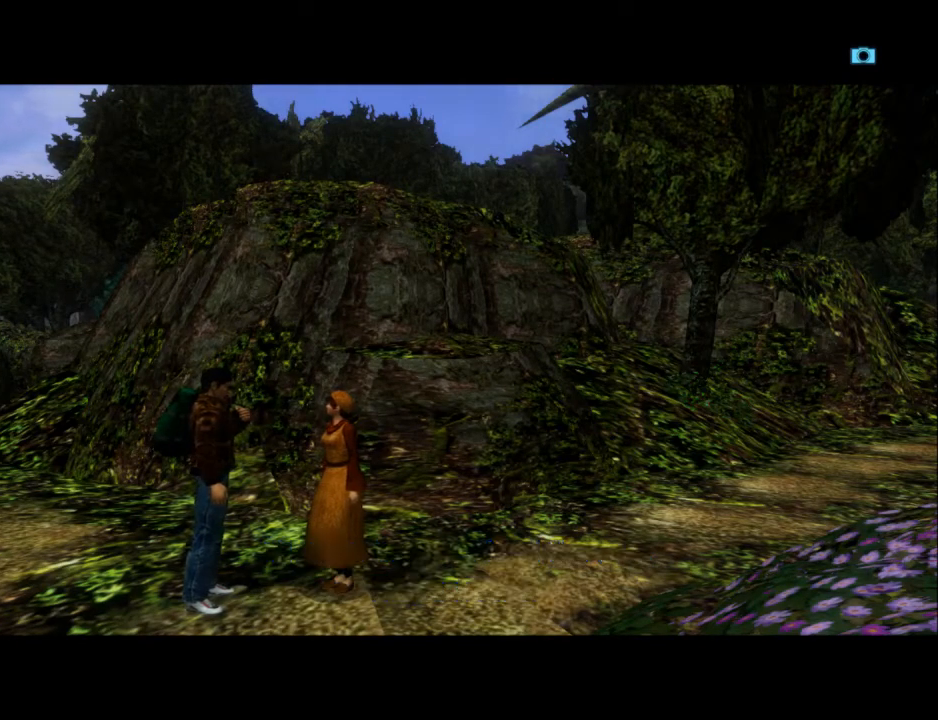
{"buttons": ["L2"], "left_stick": "center", "right_stick": "center", "events": []}
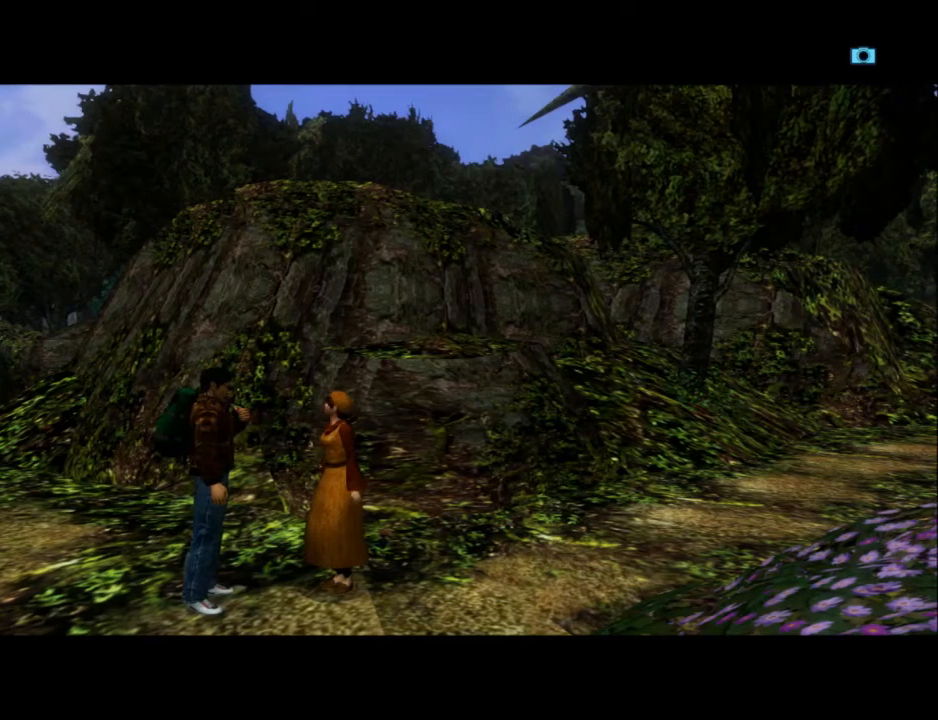
{"buttons": [], "left_stick": "center", "right_stick": "center", "events": [[500, "L2", "up"]]}
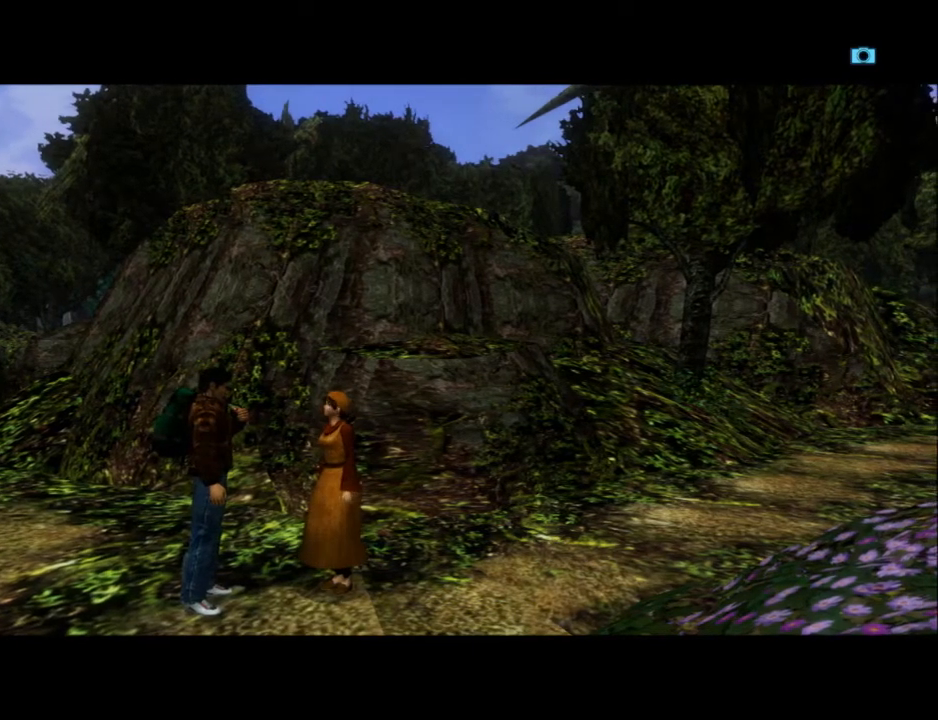
{"buttons": ["L2"], "left_stick": "center", "right_stick": "center", "events": [[100, "L2", "down"], [233, "L2", "up"], [300, "L2", "down"], [433, "L2", "up"], [500, "L2", "down"]]}
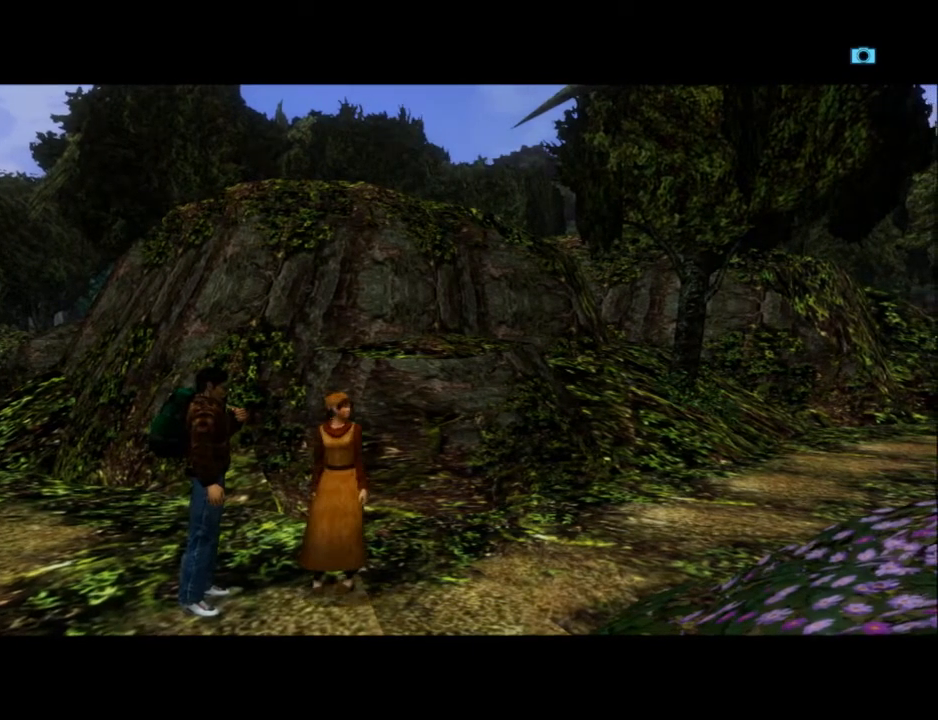
{"buttons": ["L2"], "left_stick": "center", "right_stick": "center", "events": [[100, "L2", "up"], [200, "L2", "down"], [300, "L2", "up"], [400, "L2", "down"]]}
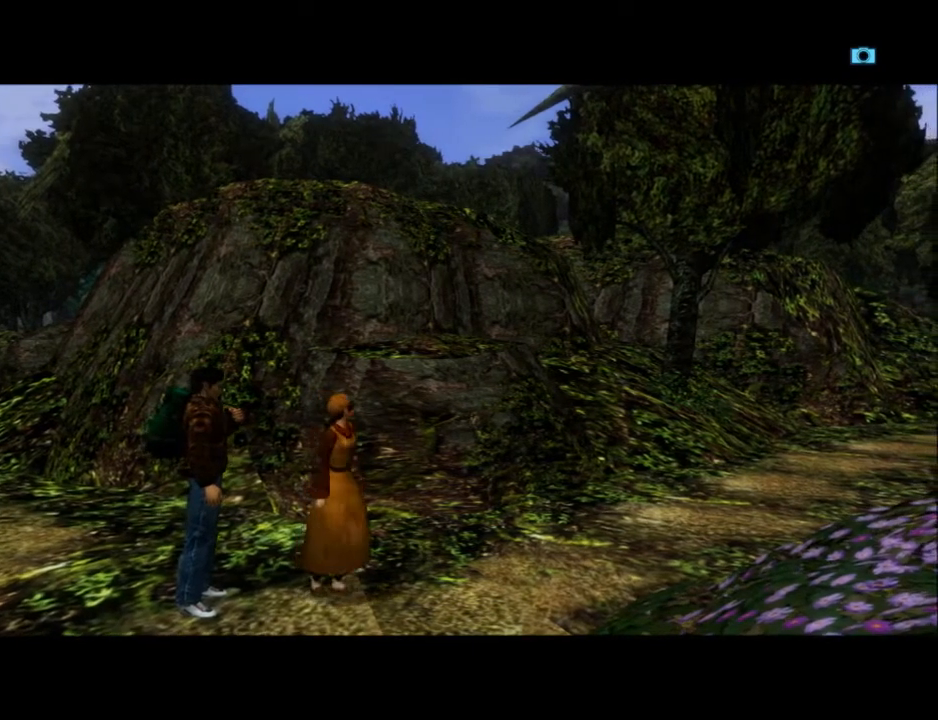
{"buttons": ["L2"], "left_stick": "center", "right_stick": "center", "events": []}
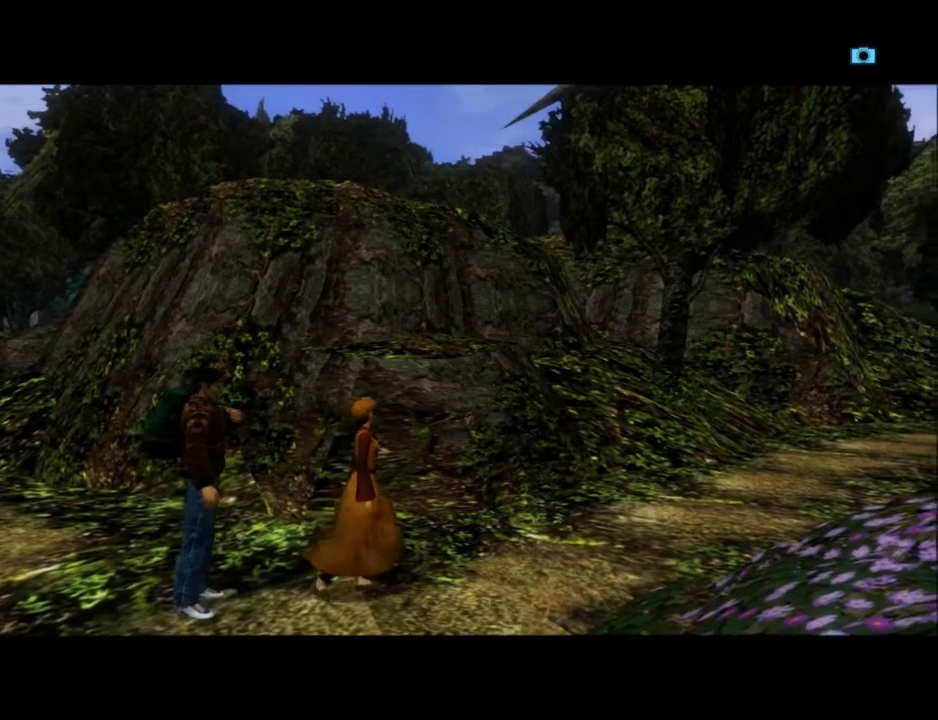
{"buttons": ["L2"], "left_stick": "center", "right_stick": "center", "events": []}
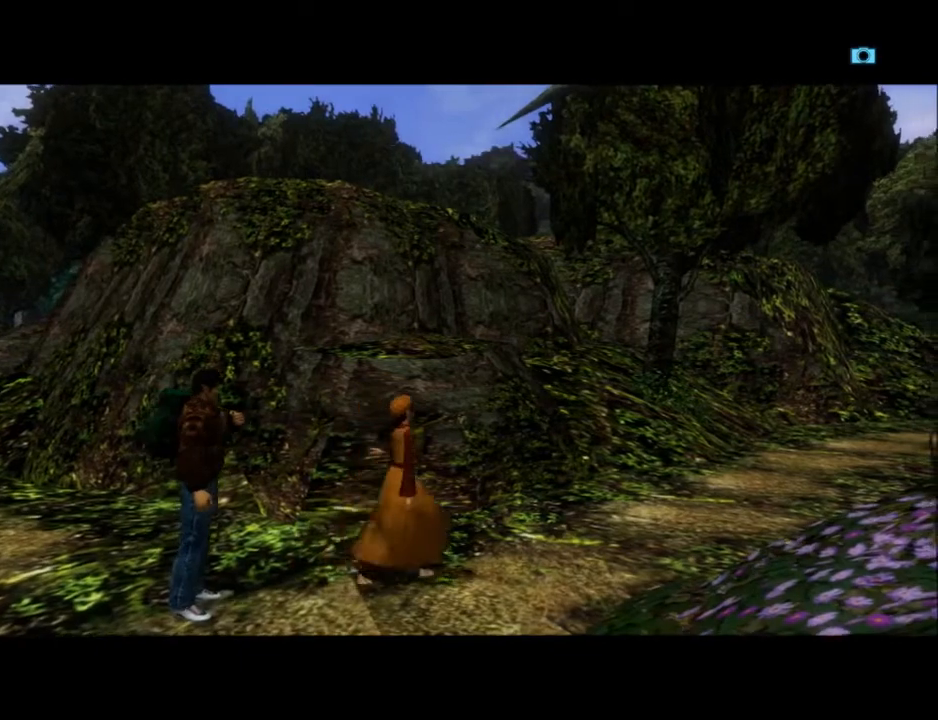
{"buttons": ["L2"], "left_stick": "center", "right_stick": "center", "events": []}
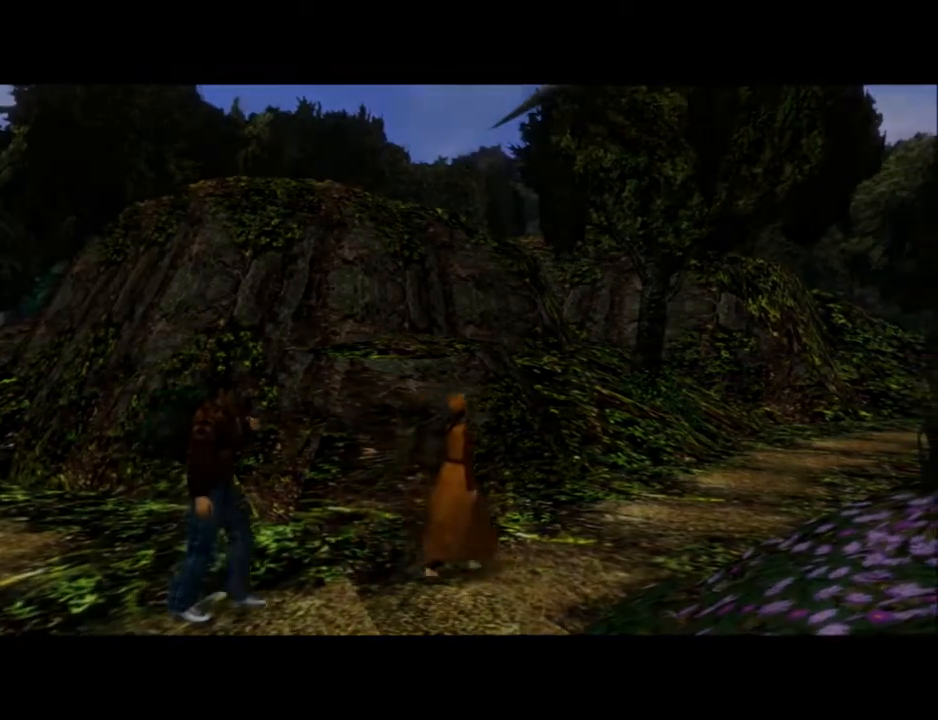
{"buttons": ["L2"], "left_stick": "center", "right_stick": "center", "events": []}
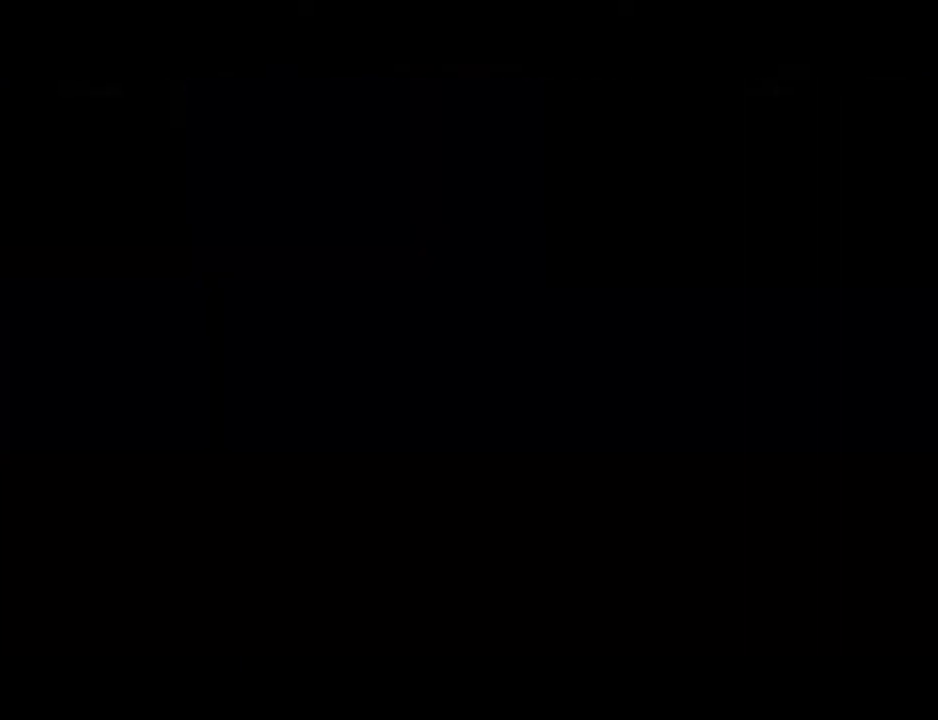
{"buttons": ["L2"], "left_stick": "center", "right_stick": "center", "events": []}
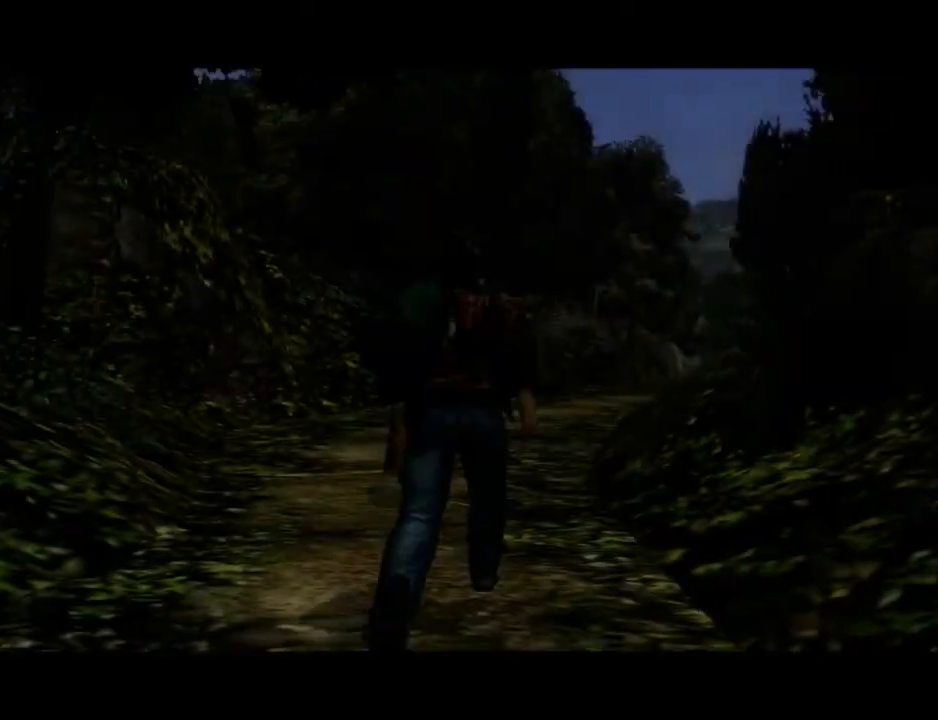
{"buttons": ["L2"], "left_stick": "center", "right_stick": "center", "events": [[333, "A", "down"], [433, "A", "up"]]}
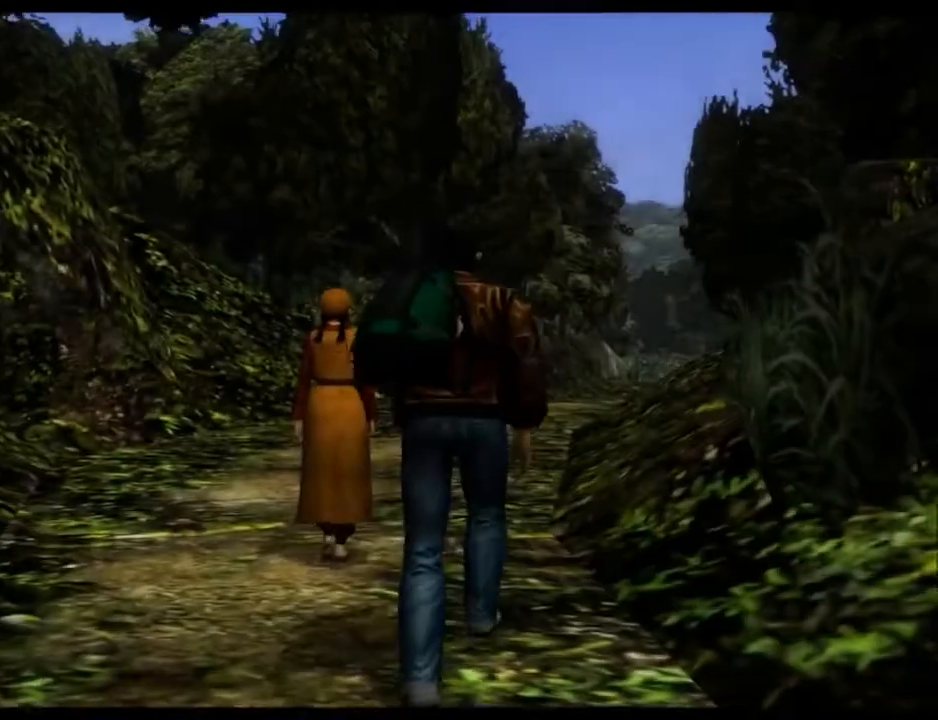
{"buttons": ["L2"], "left_stick": "center", "right_stick": "center", "events": [[33, "A", "down"], [100, "A", "up"], [167, "A", "down"], [233, "A", "up"], [300, "A", "down"], [367, "A", "up"], [467, "A", "down"], [500, "A", "up"]]}
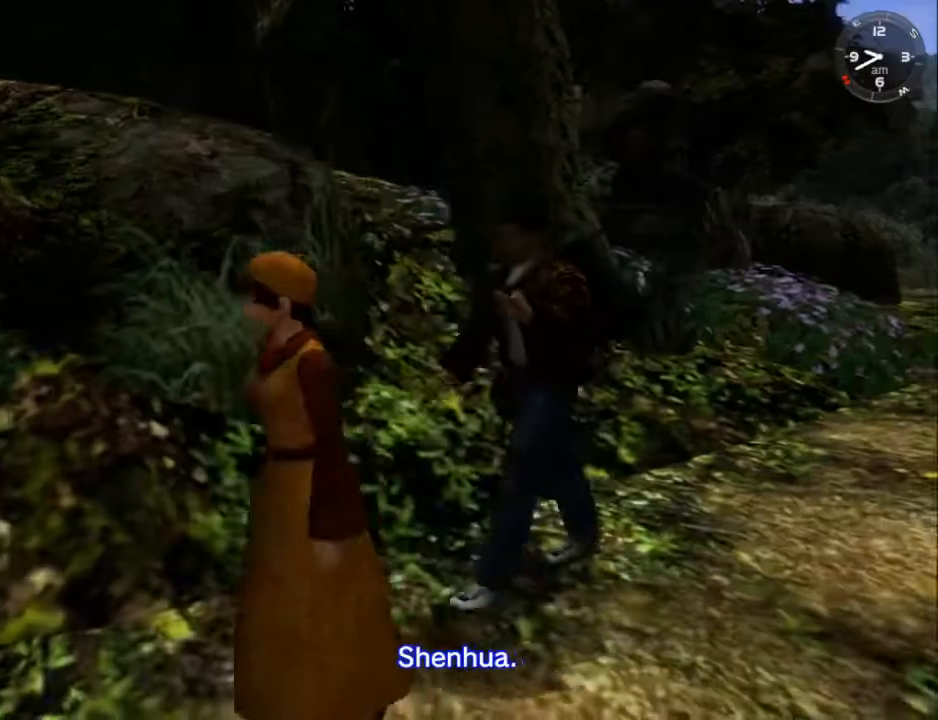
{"buttons": [], "left_stick": "center", "right_stick": "center", "events": [[67, "A", "down"], [167, "A", "up"], [167, "L2", "up"], [233, "B", "down"], [300, "B", "up"], [400, "B", "down"], [467, "B", "up"]]}
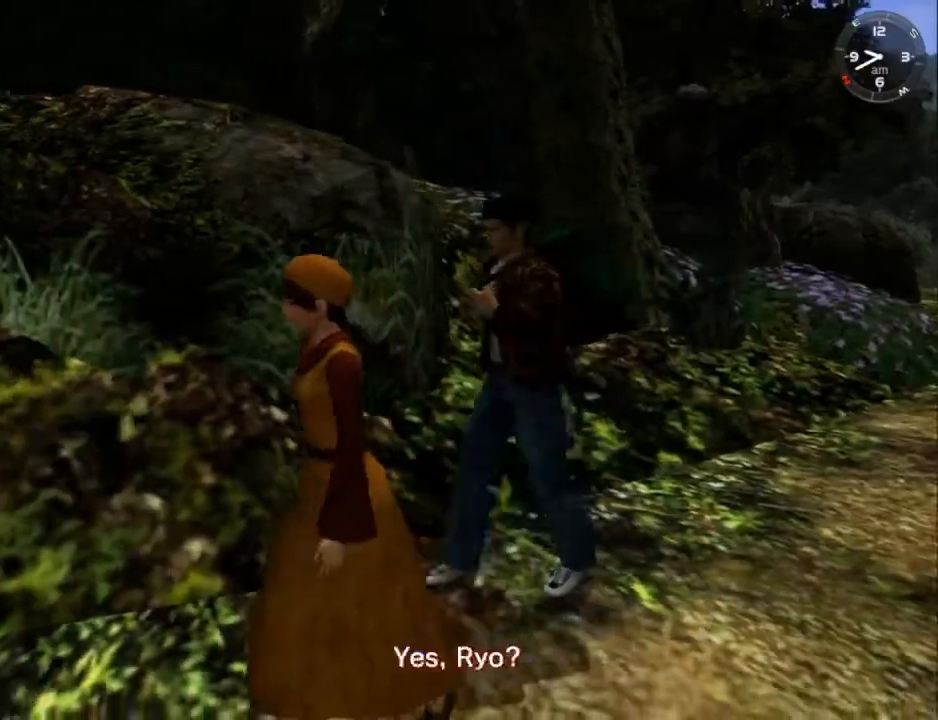
{"buttons": ["B"], "left_stick": "center", "right_stick": "center", "events": [[33, "B", "down"], [100, "B", "up"], [200, "B", "down"], [267, "B", "up"], [367, "B", "down"], [400, "B", "up"], [500, "B", "down"]]}
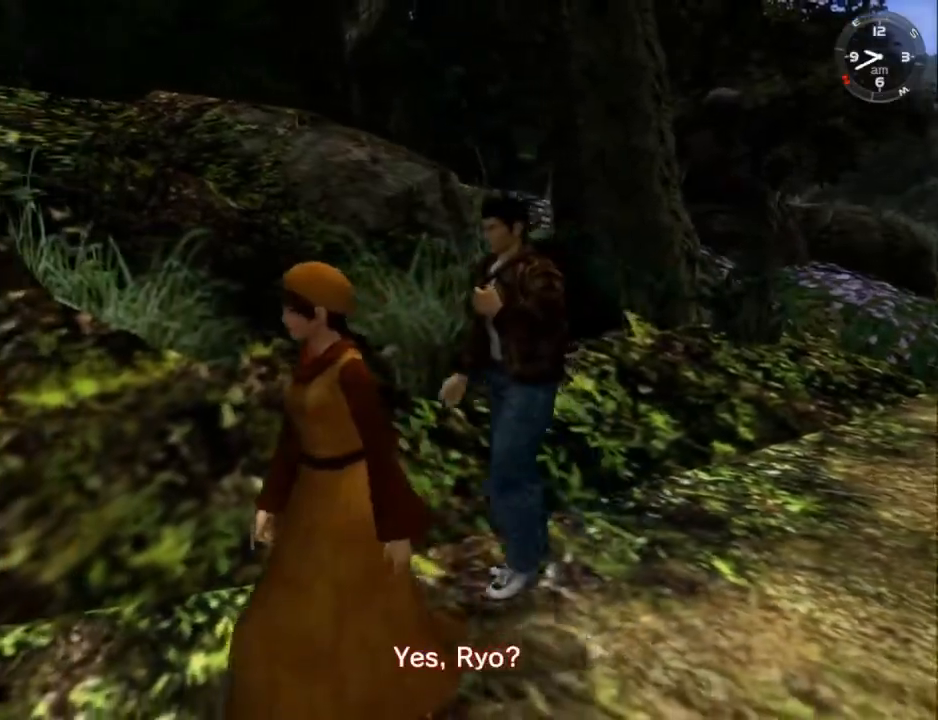
{"buttons": ["B"], "left_stick": "center", "right_stick": "center", "events": [[67, "B", "up"], [133, "B", "down"], [200, "B", "up"], [300, "B", "down"], [367, "B", "up"], [467, "B", "down"]]}
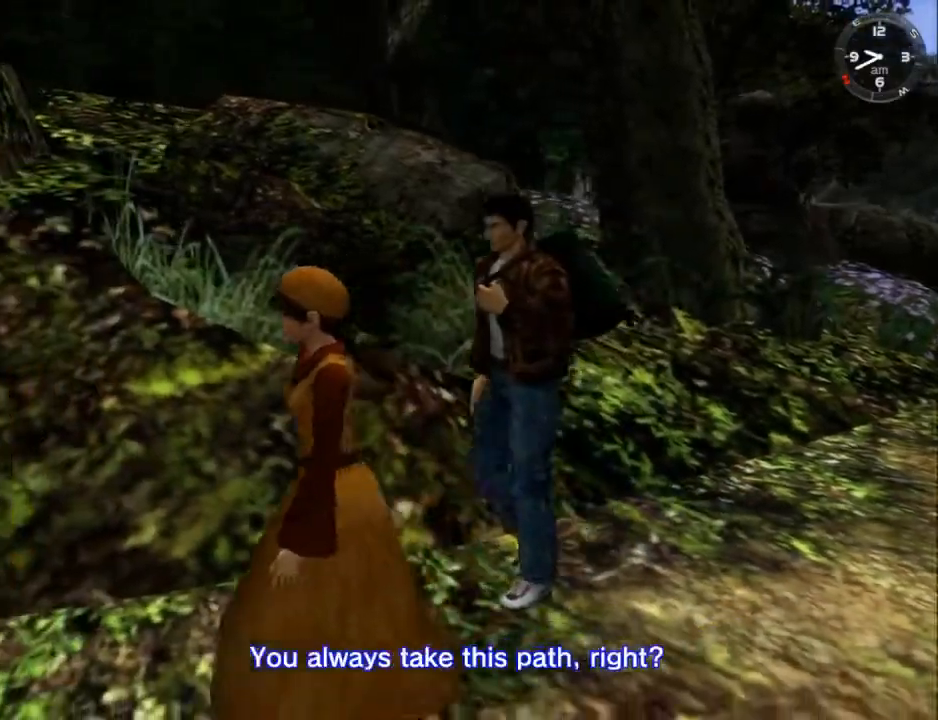
{"buttons": [], "left_stick": "center", "right_stick": "center", "events": [[33, "B", "up"], [100, "B", "down"], [167, "B", "up"], [233, "B", "down"], [333, "B", "up"], [400, "B", "down"], [467, "B", "up"]]}
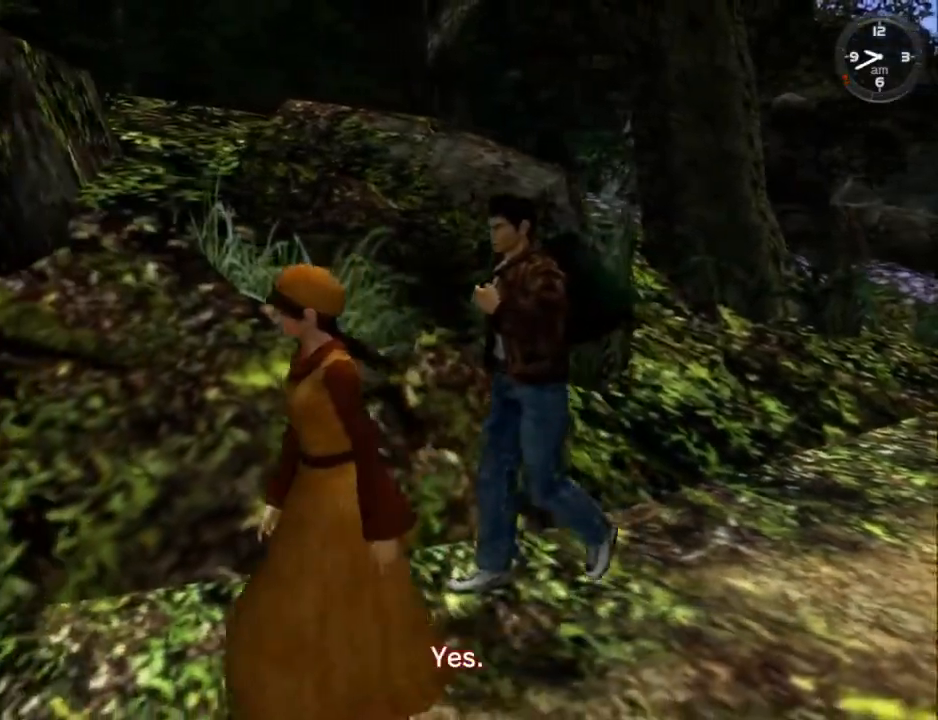
{"buttons": [], "left_stick": "center", "right_stick": "center", "events": [[67, "B", "down"], [133, "B", "up"], [200, "B", "down"], [267, "B", "up"], [333, "DPAD_DOWN", "down"], [467, "DPAD_DOWN", "up"]]}
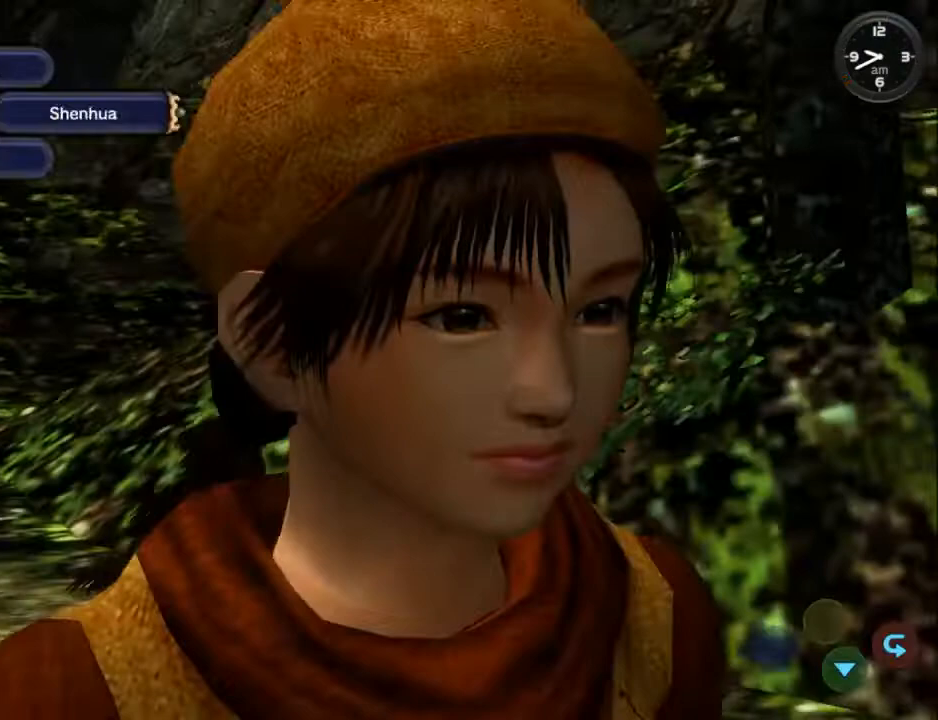
{"buttons": ["DPAD_DOWN"], "left_stick": "center", "right_stick": "center", "events": [[33, "DPAD_DOWN", "down"], [133, "DPAD_DOWN", "up"], [200, "DPAD_DOWN", "down"], [267, "DPAD_DOWN", "up"], [300, "DPAD_DOWN", "down"], [433, "DPAD_DOWN", "up"], [500, "DPAD_DOWN", "down"]]}
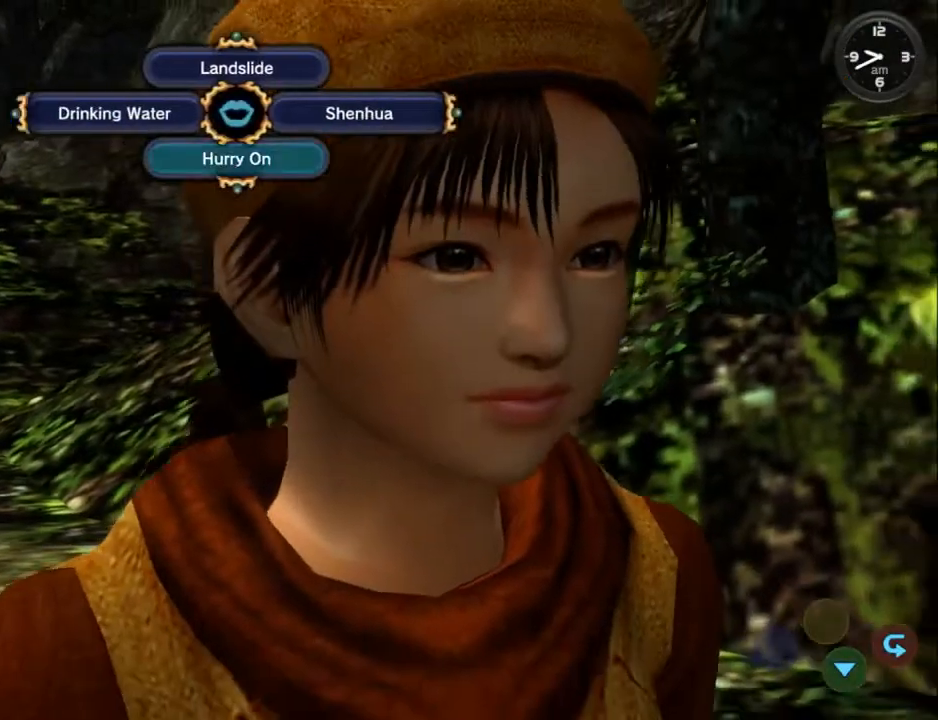
{"buttons": ["B"], "left_stick": "center", "right_stick": "center", "events": [[67, "DPAD_DOWN", "up"], [167, "DPAD_DOWN", "down"], [200, "DPAD_DOWN", "up"], [300, "B", "down"], [433, "B", "up"], [467, "B", "down"]]}
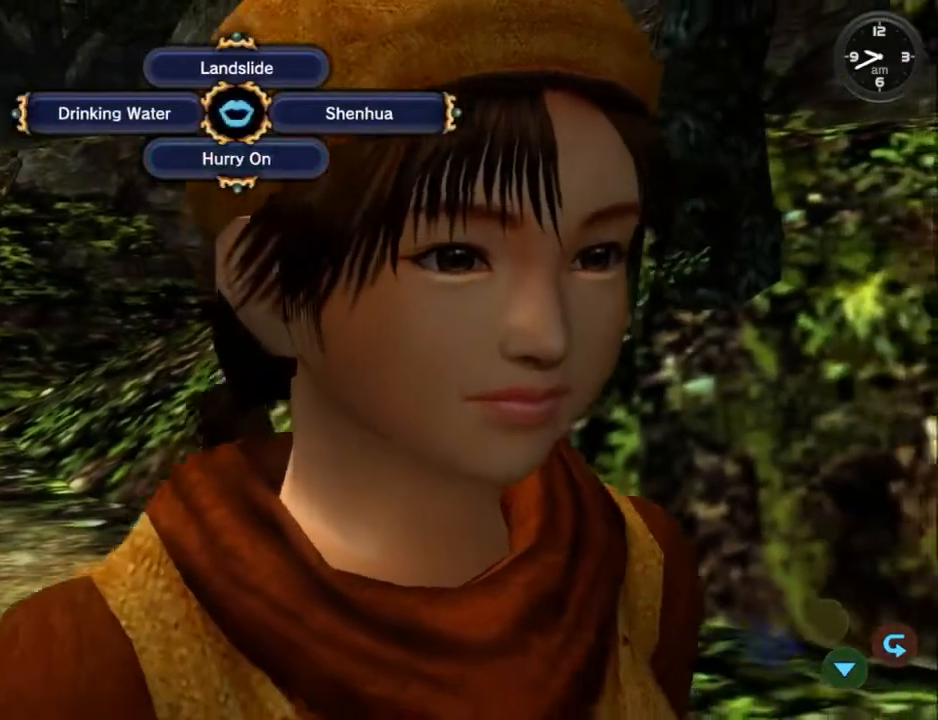
{"buttons": [], "left_stick": "center", "right_stick": "center", "events": [[33, "B", "up"], [133, "B", "down"], [167, "B", "up"], [267, "B", "down"], [333, "B", "up"], [433, "B", "down"], [500, "B", "up"]]}
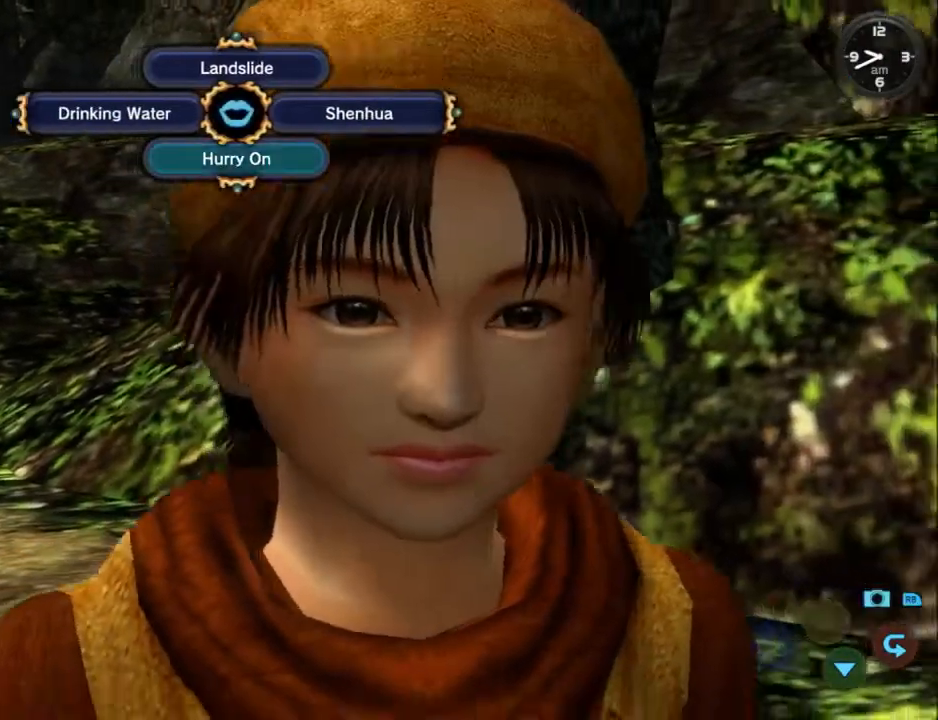
{"buttons": [], "left_stick": "center", "right_stick": "center", "events": [[67, "B", "down"], [133, "B", "up"], [233, "B", "down"], [300, "B", "up"], [367, "B", "down"], [467, "B", "up"]]}
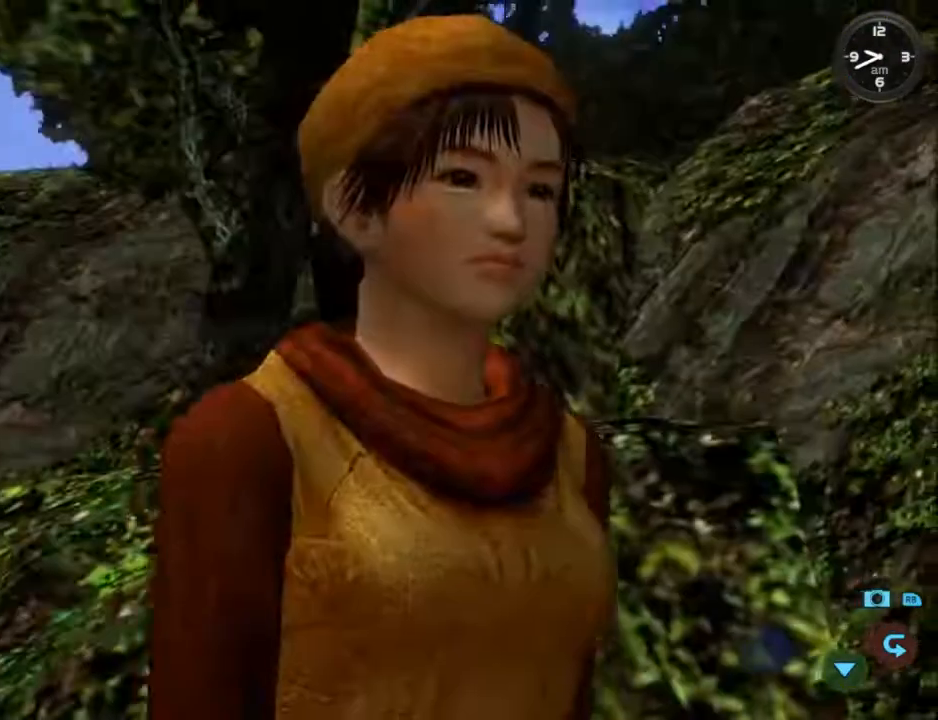
{"buttons": [], "left_stick": "center", "right_stick": "center", "events": [[33, "B", "down"], [133, "B", "up"], [200, "B", "down"], [267, "B", "up"], [333, "B", "down"], [400, "B", "up"]]}
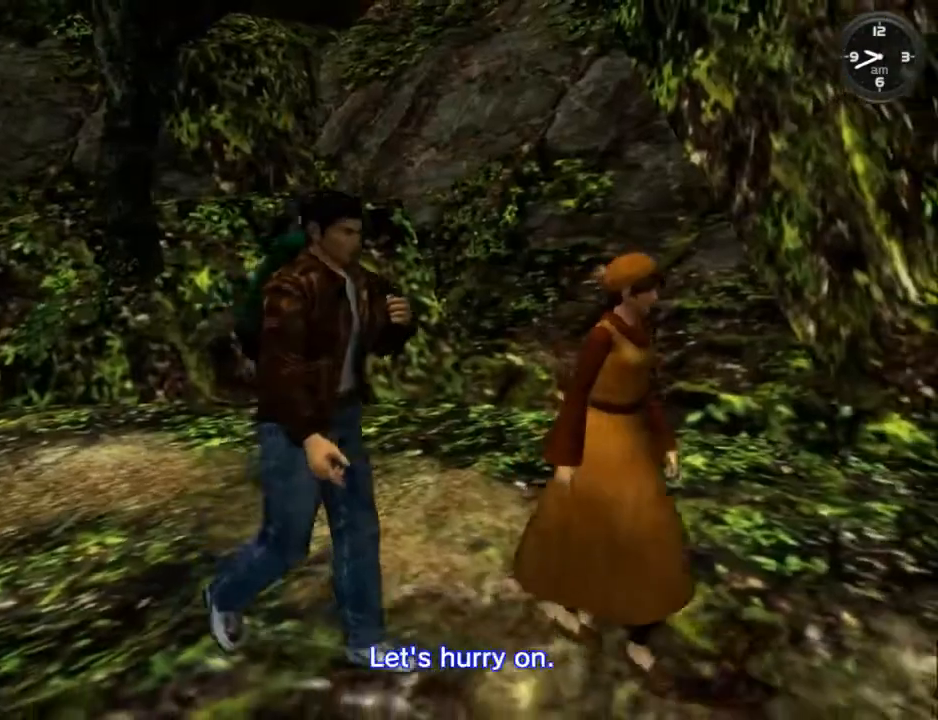
{"buttons": ["B"], "left_stick": "center", "right_stick": "center", "events": [[33, "B", "down"], [67, "B", "up"], [167, "B", "down"], [233, "B", "up"], [333, "B", "down"], [367, "B", "up"], [467, "B", "down"]]}
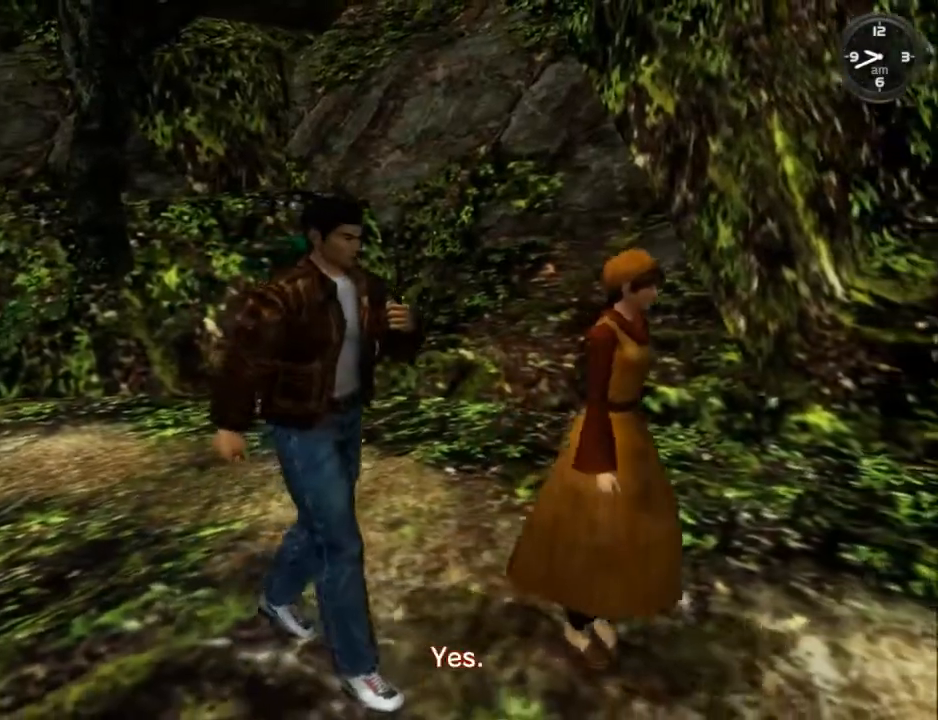
{"buttons": [], "left_stick": "center", "right_stick": "center", "events": [[33, "B", "up"], [100, "B", "down"], [167, "B", "up"], [267, "B", "down"], [333, "B", "up"], [433, "B", "down"], [467, "B", "up"]]}
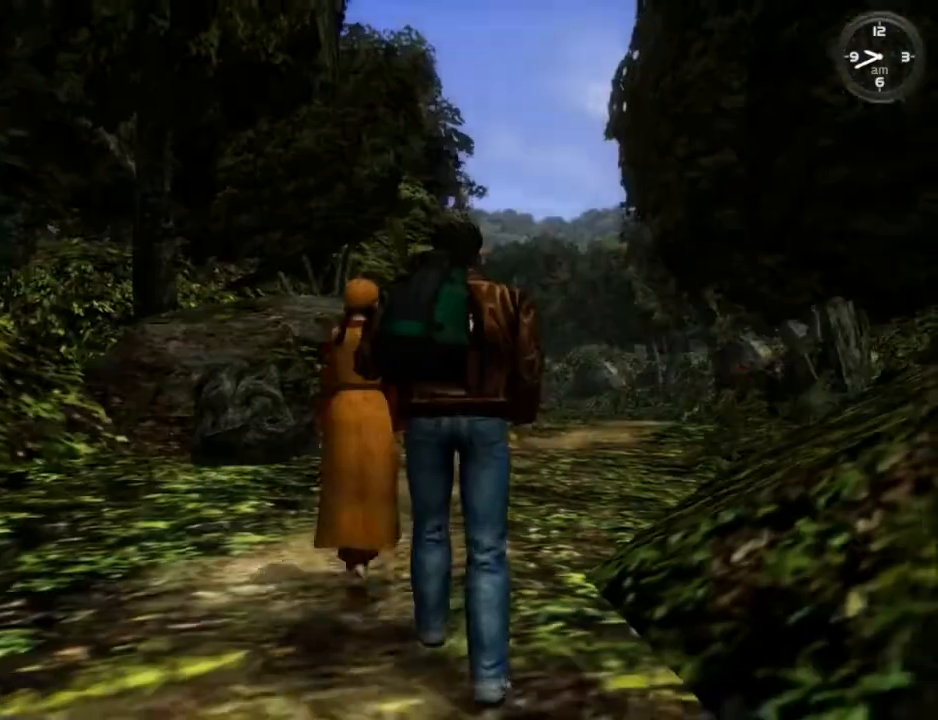
{"buttons": [], "left_stick": "center", "right_stick": "center", "events": [[67, "B", "down"], [100, "B", "up"]]}